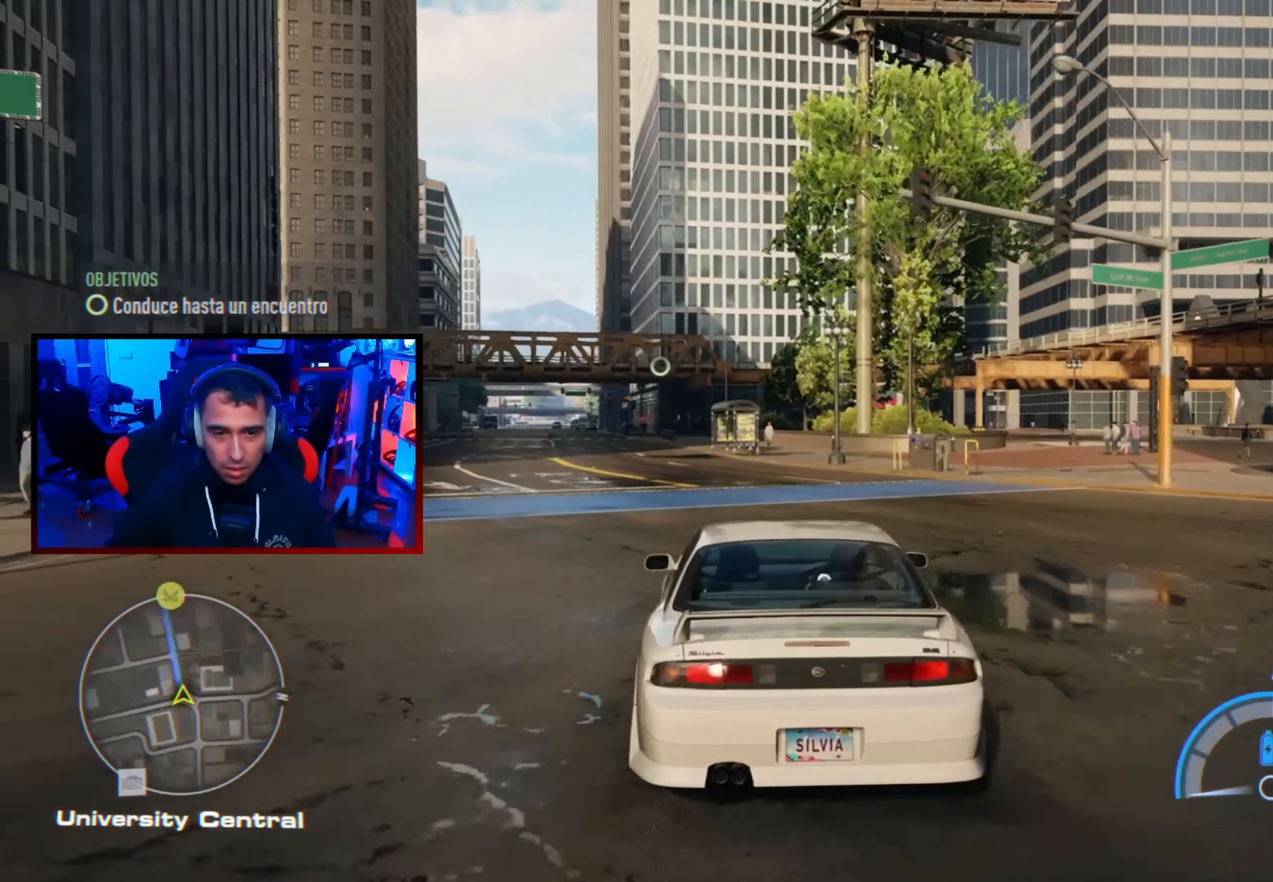
Gameplay with a controller (Xbox layout); each line is a JSON object with the inputs held at the frame after it. "events" lists button and stick changes between this image and that frame as [ms after this image, input, new state], when the widget could be followed in between.
{"buttons": ["R2"], "left_stick": "center", "right_stick": "center", "events": [[100, "left_stick", "center"], [234, "left_stick", "left"], [384, "left_stick", "center"]]}
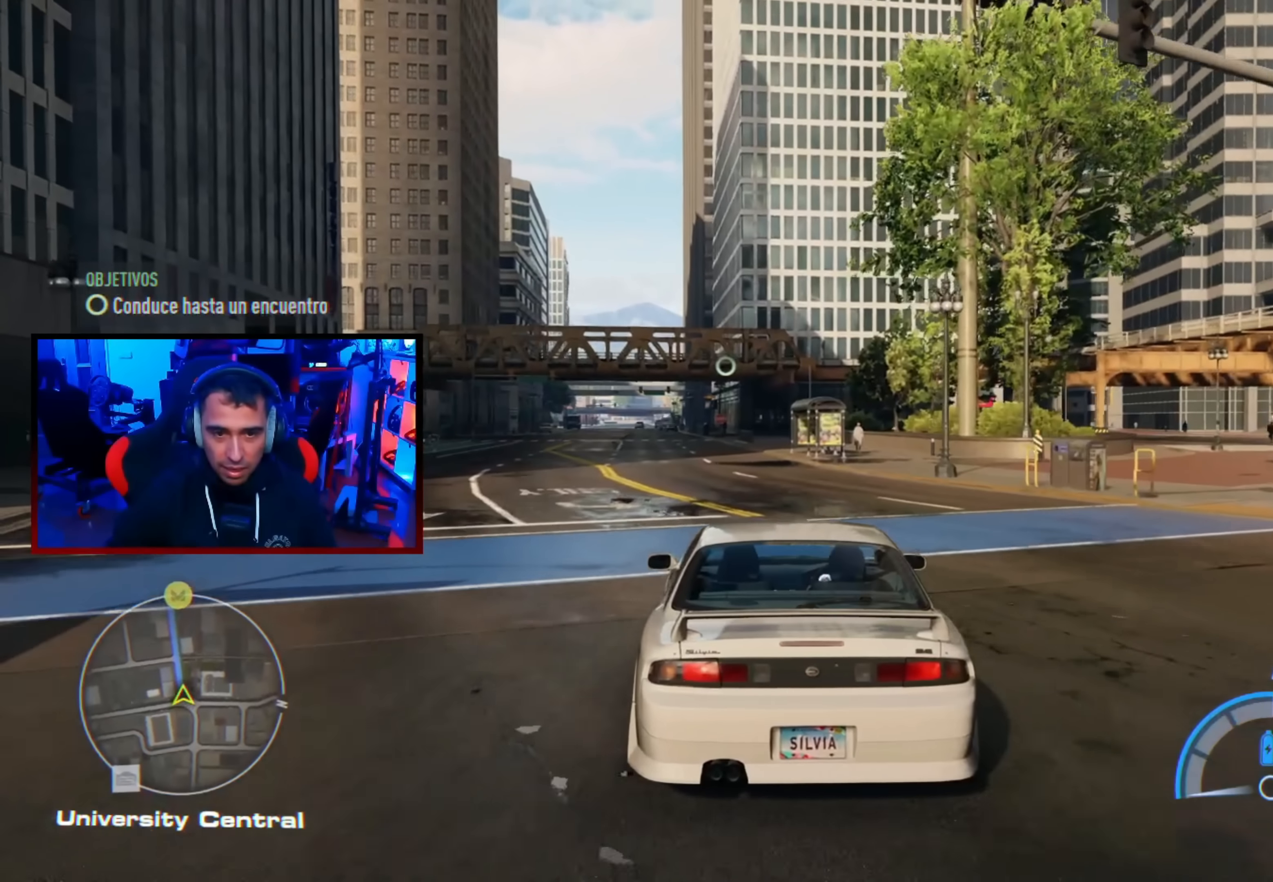
{"buttons": ["R2"], "left_stick": "center", "right_stick": "center", "events": [[84, "left_stick", "up-left"], [167, "R2", "up"], [200, "left_stick", "center"], [334, "R2", "down"]]}
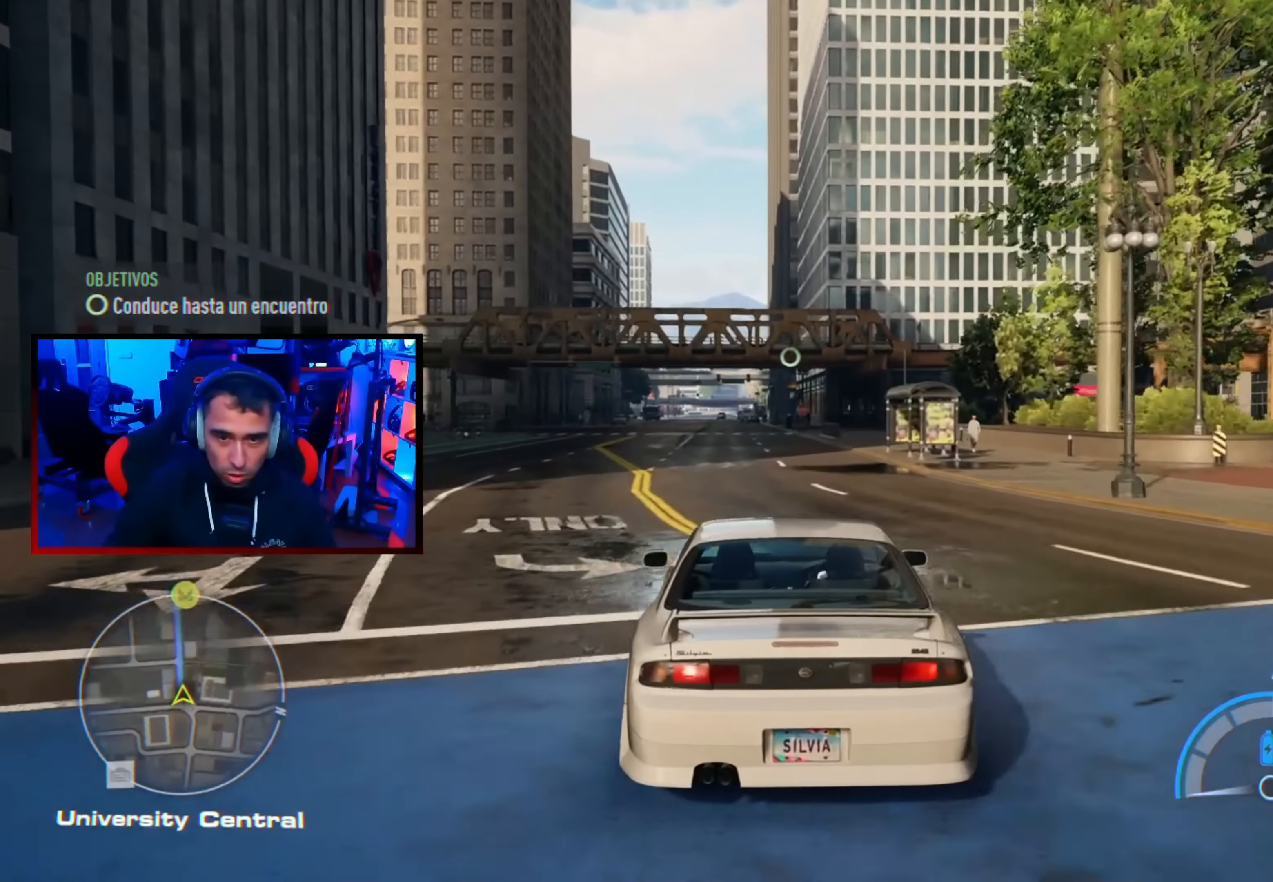
{"buttons": [], "left_stick": "up-left", "right_stick": "center", "events": [[184, "left_stick", "up-left"], [267, "R2", "up"], [300, "left_stick", "center"], [484, "left_stick", "up-left"]]}
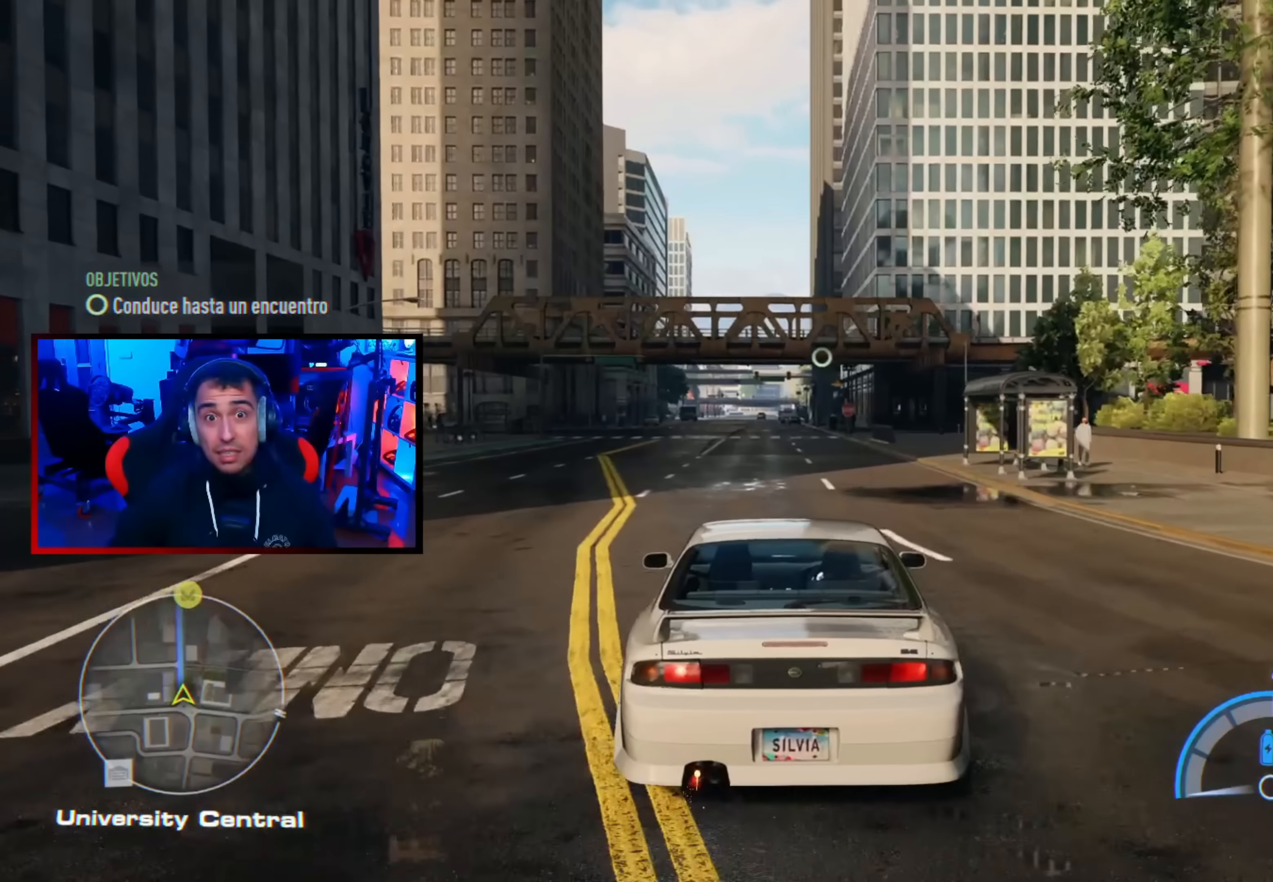
{"buttons": [], "left_stick": "center", "right_stick": "center", "events": [[84, "left_stick", "center"], [217, "left_stick", "right"], [384, "left_stick", "center"]]}
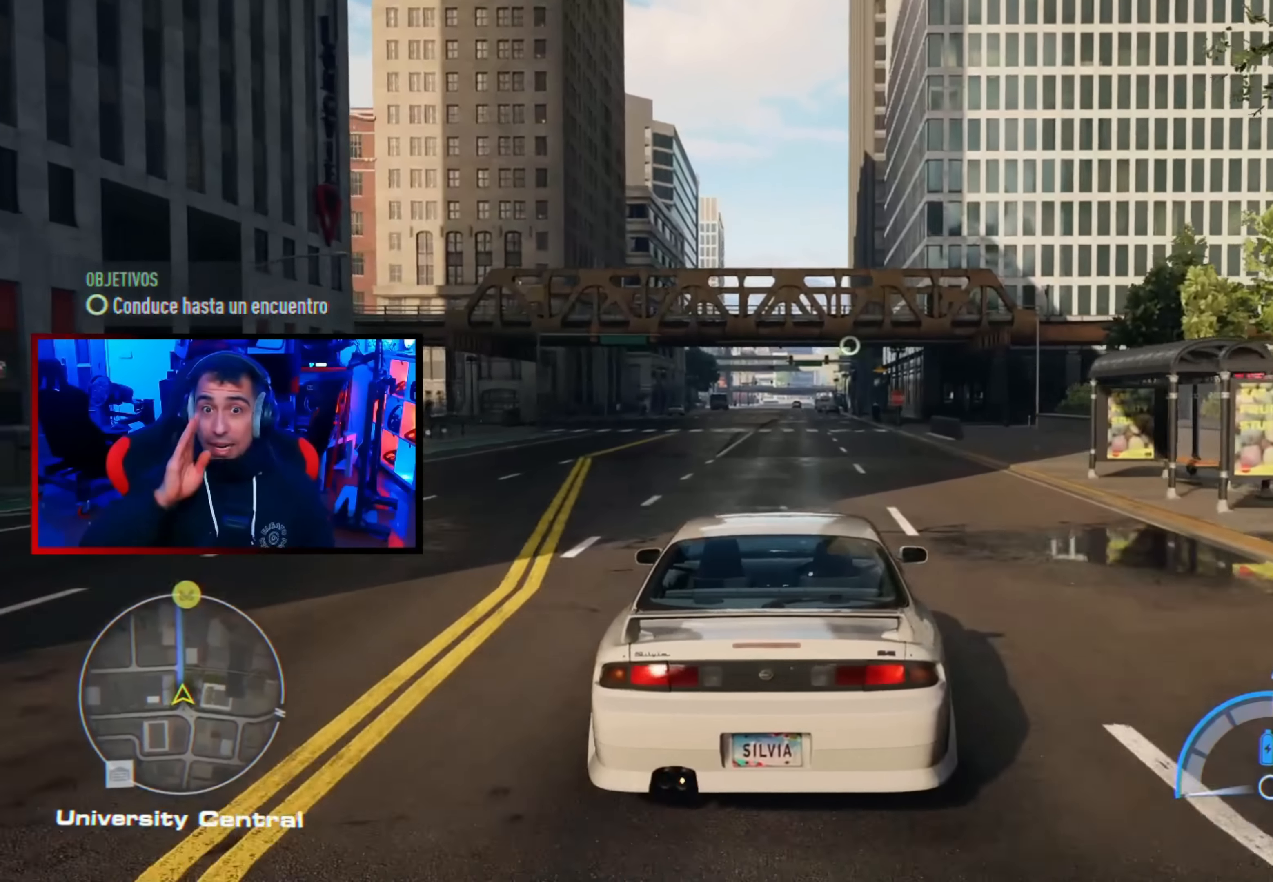
{"buttons": [], "left_stick": "left", "right_stick": "center", "events": [[384, "left_stick", "left"]]}
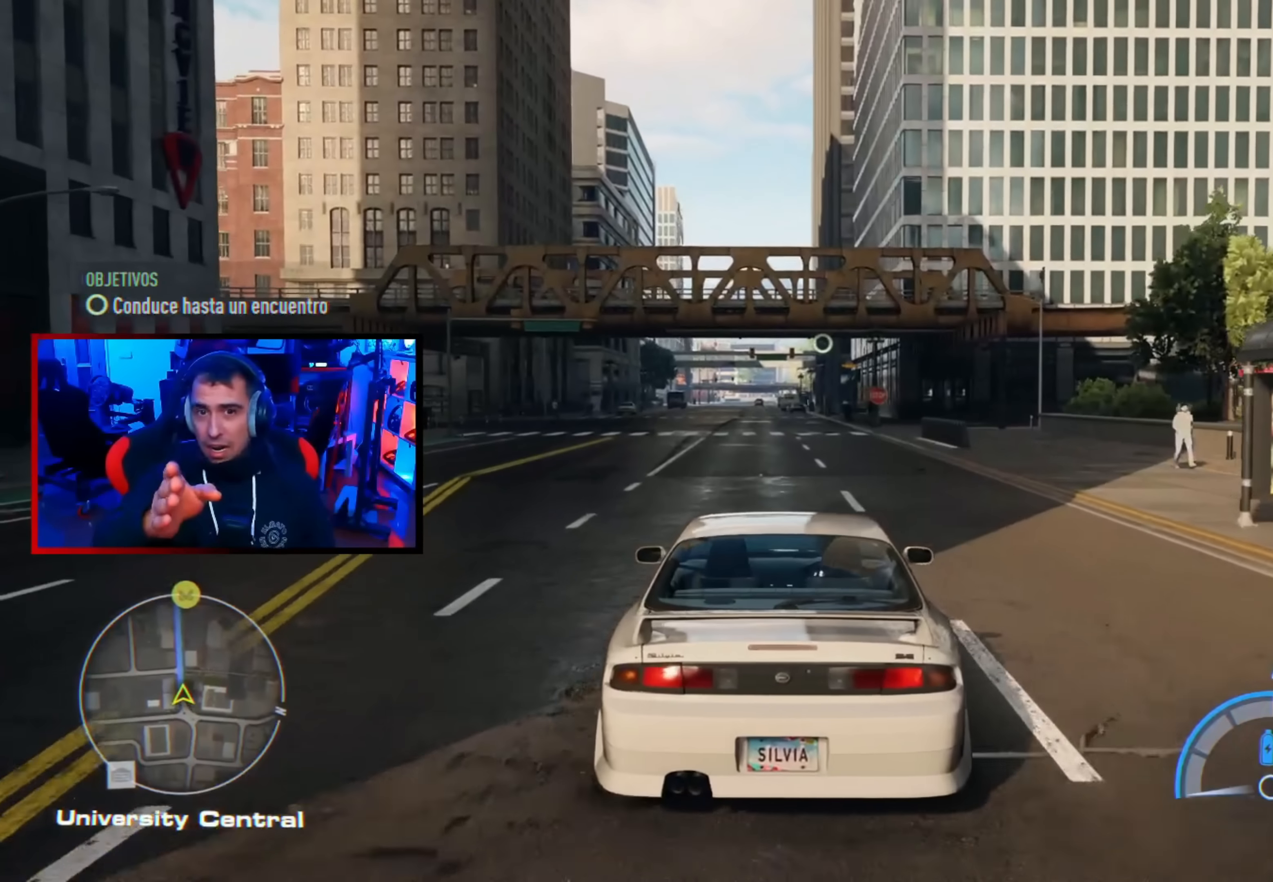
{"buttons": [], "left_stick": "center", "right_stick": "center", "events": [[17, "left_stick", "center"]]}
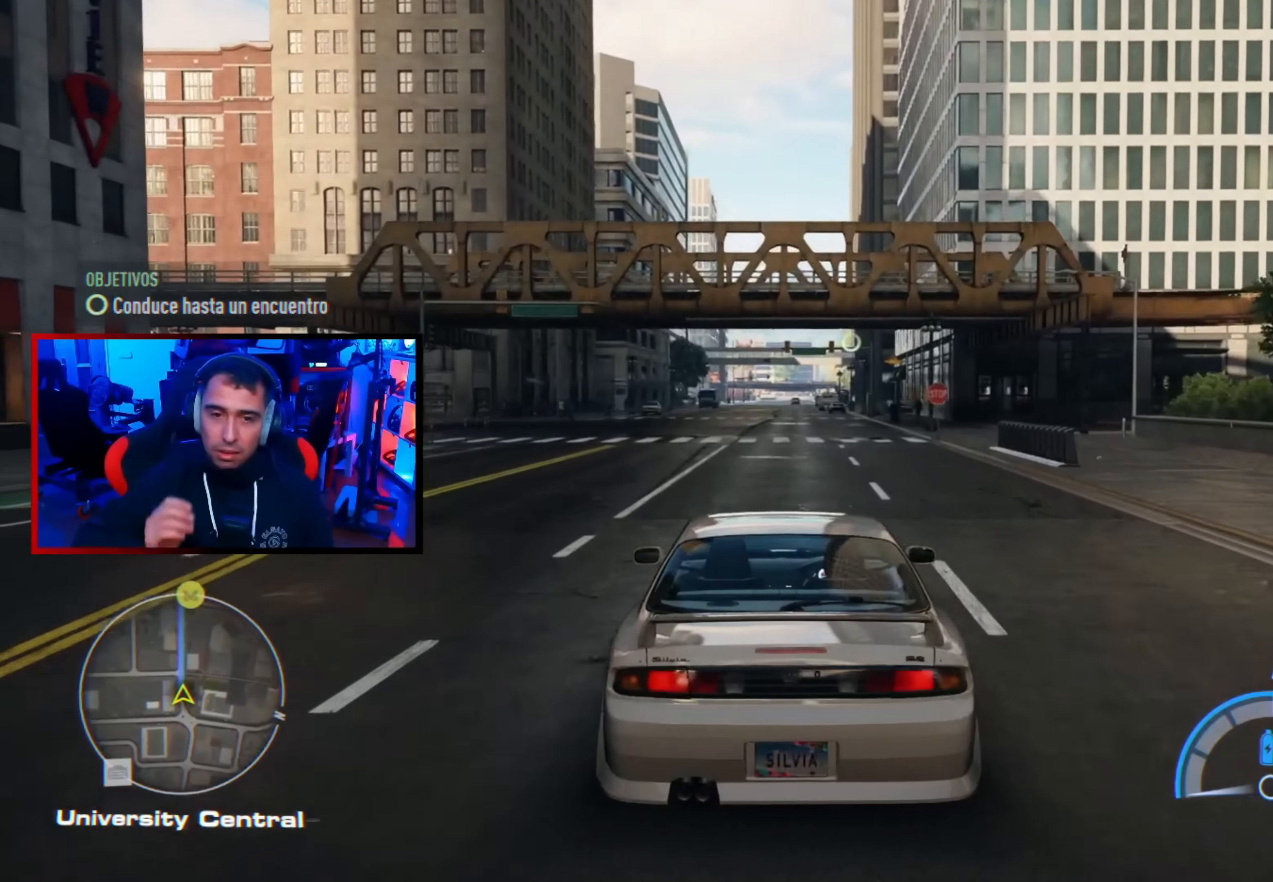
{"buttons": ["R2"], "left_stick": "center", "right_stick": "center", "events": [[167, "left_stick", "up-right"], [217, "left_stick", "center"], [300, "R2", "down"]]}
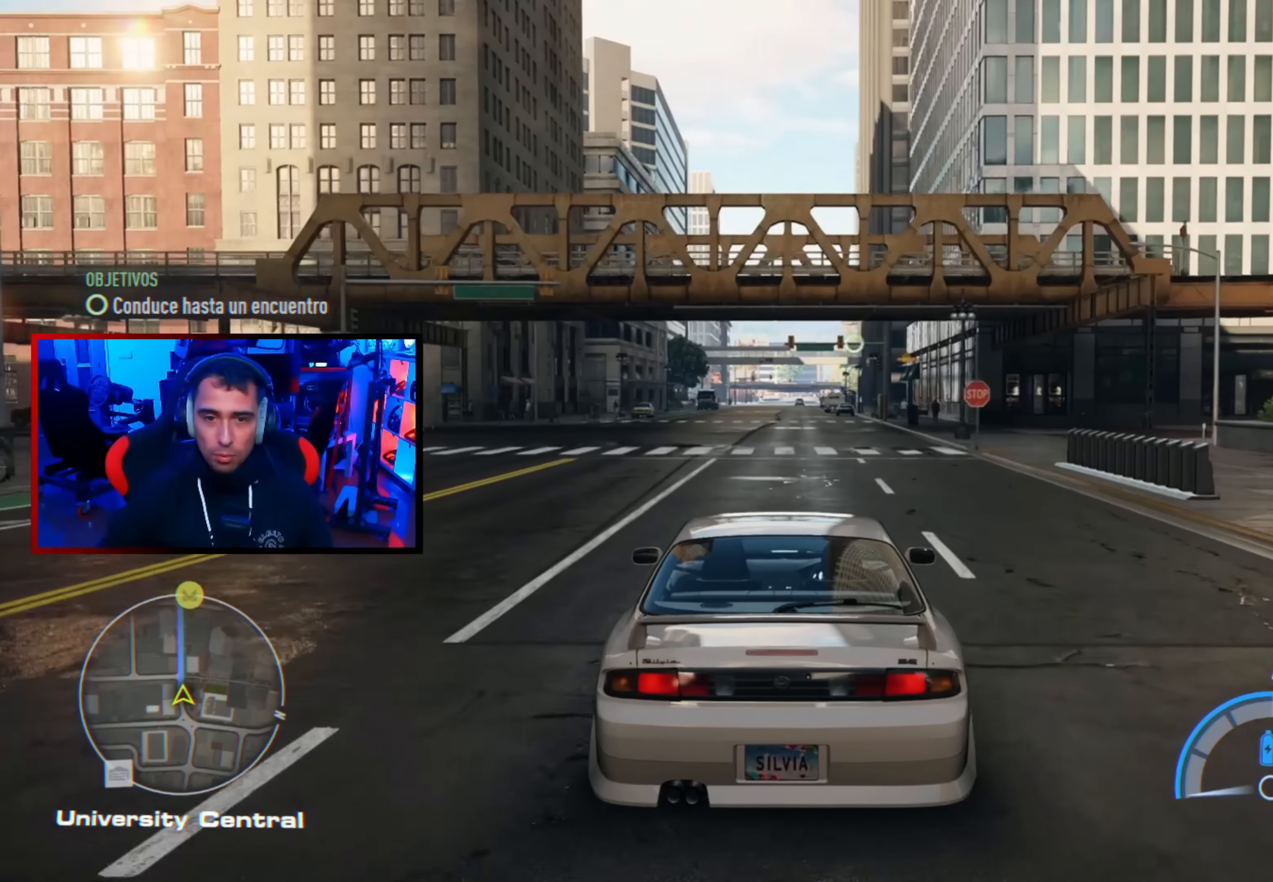
{"buttons": [], "left_stick": "center", "right_stick": "center", "events": [[184, "R2", "up"]]}
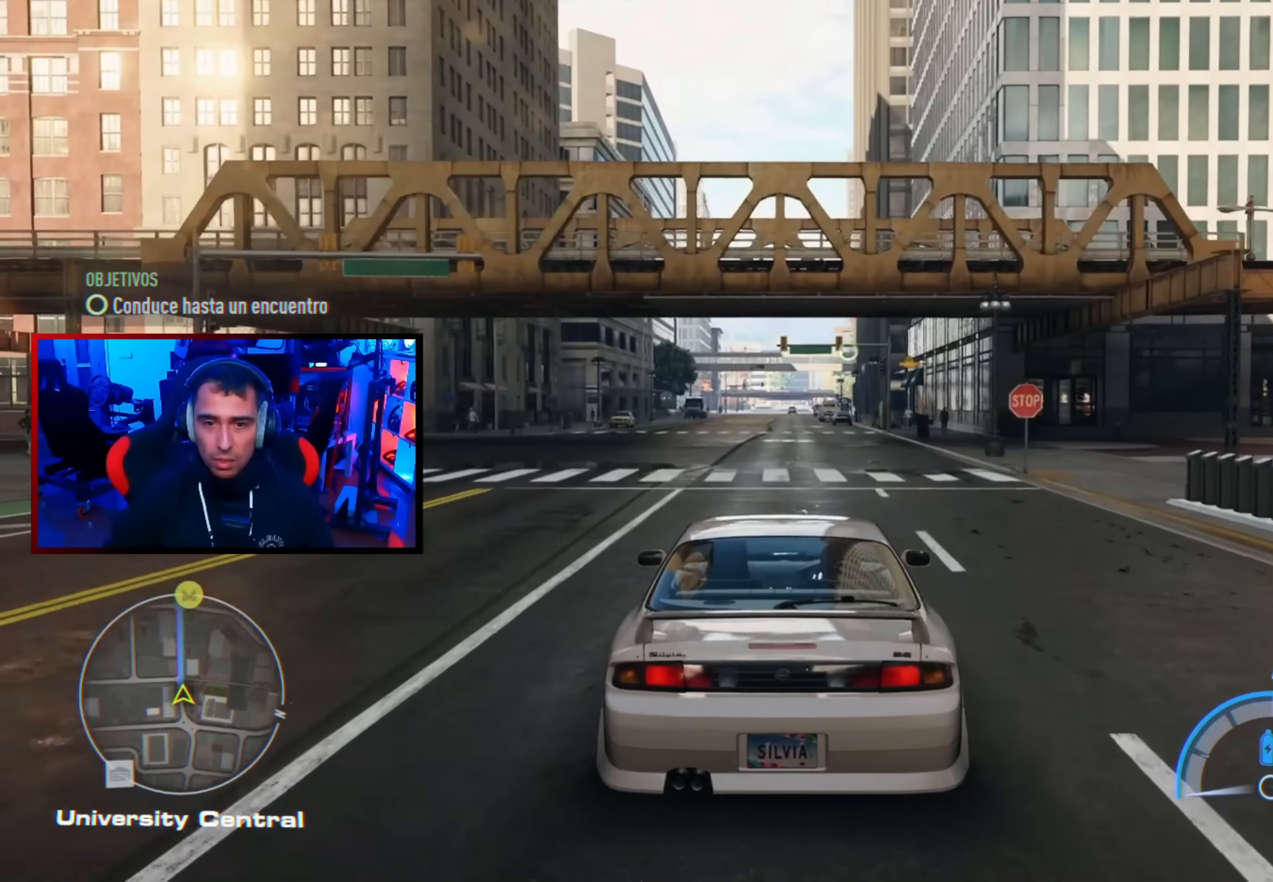
{"buttons": [], "left_stick": "center", "right_stick": "center", "events": [[167, "R2", "down"], [367, "R2", "up"]]}
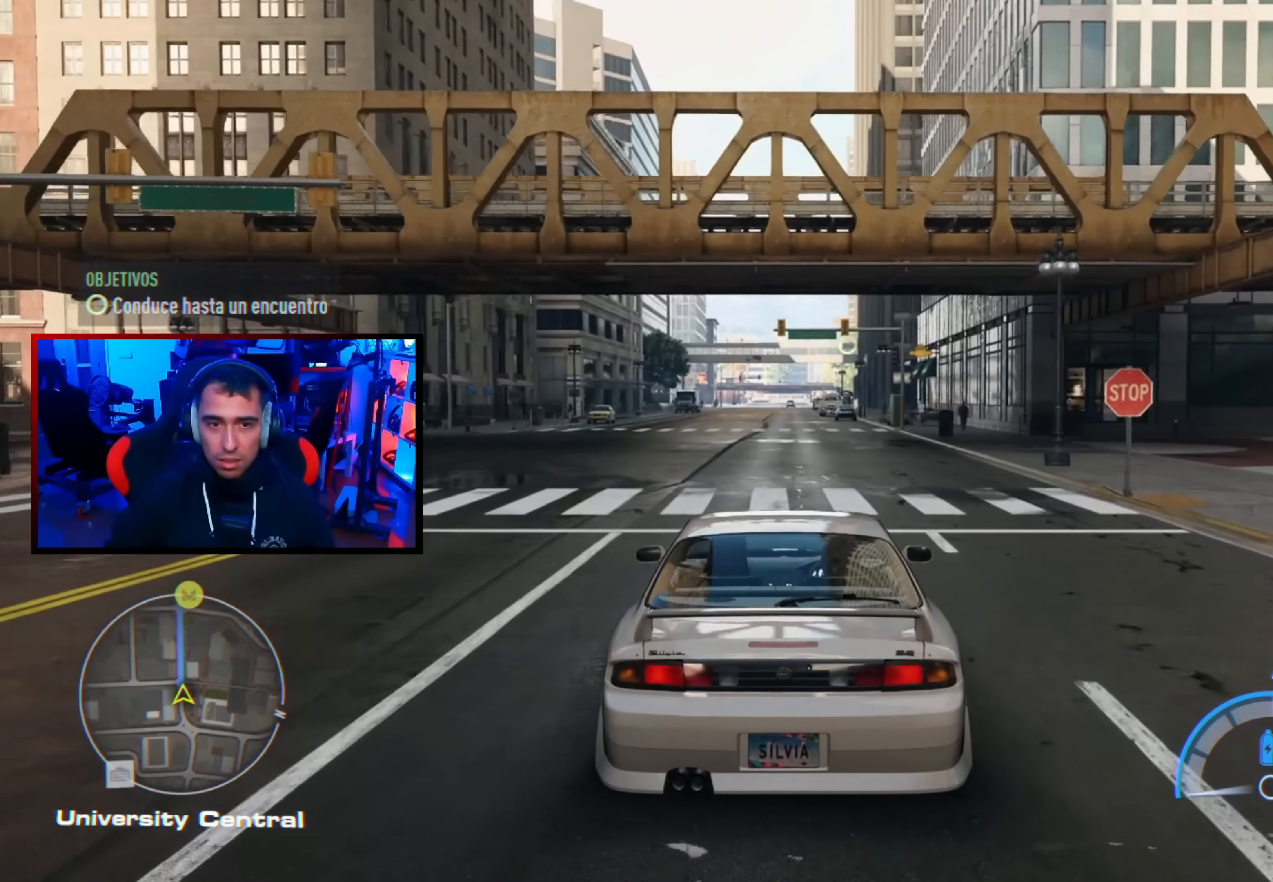
{"buttons": [], "left_stick": "center", "right_stick": "center", "events": []}
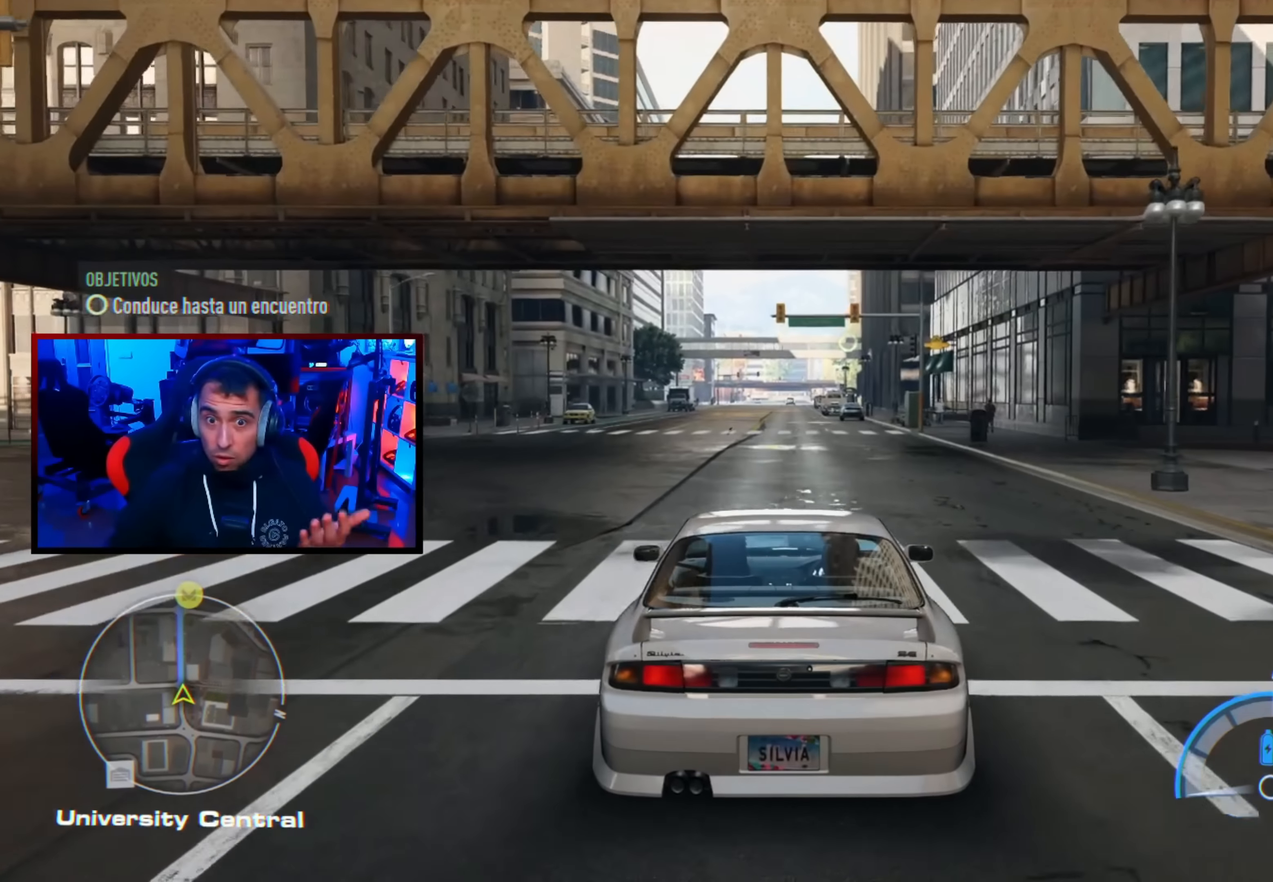
{"buttons": ["R2"], "left_stick": "center", "right_stick": "center", "events": [[84, "R2", "down"]]}
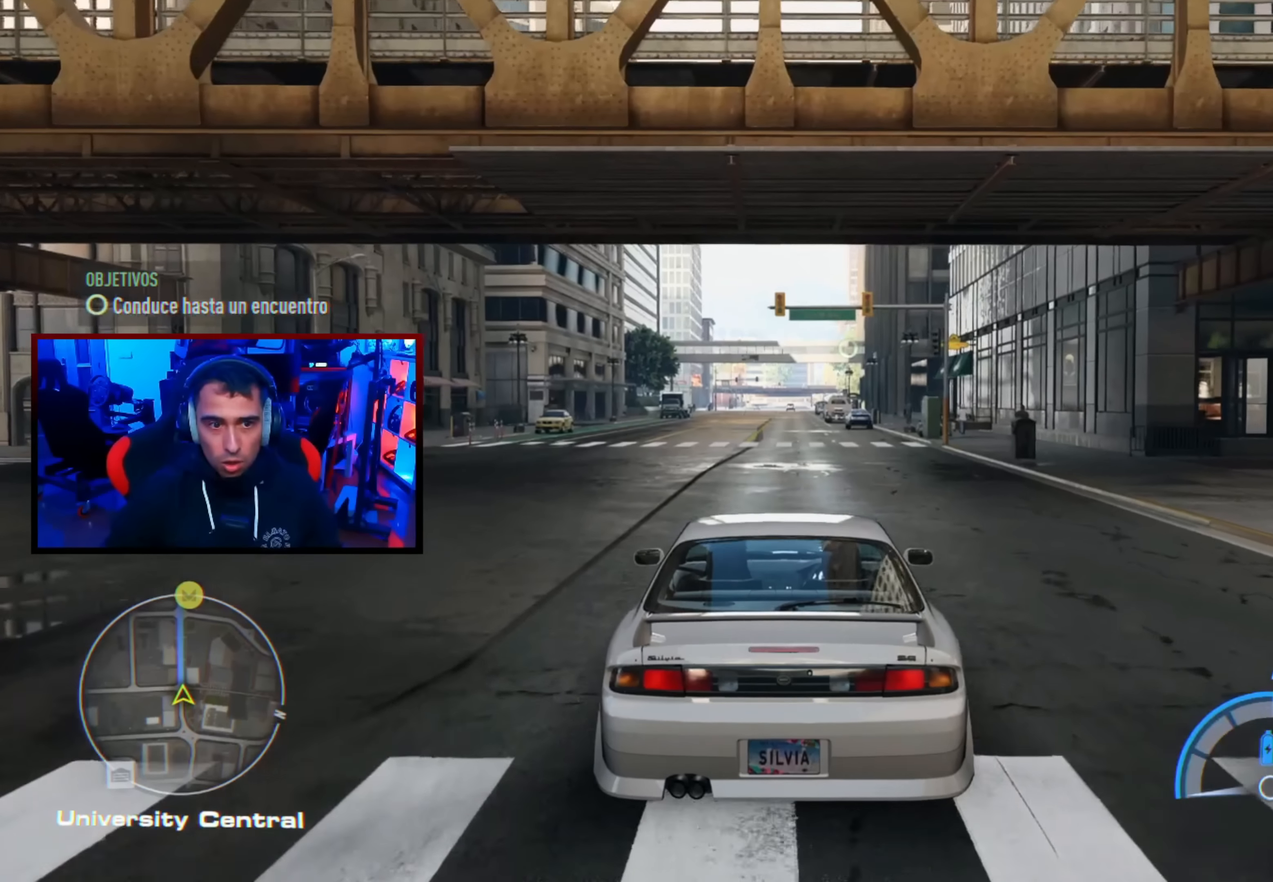
{"buttons": [], "left_stick": "center", "right_stick": "center", "events": [[34, "R2", "up"]]}
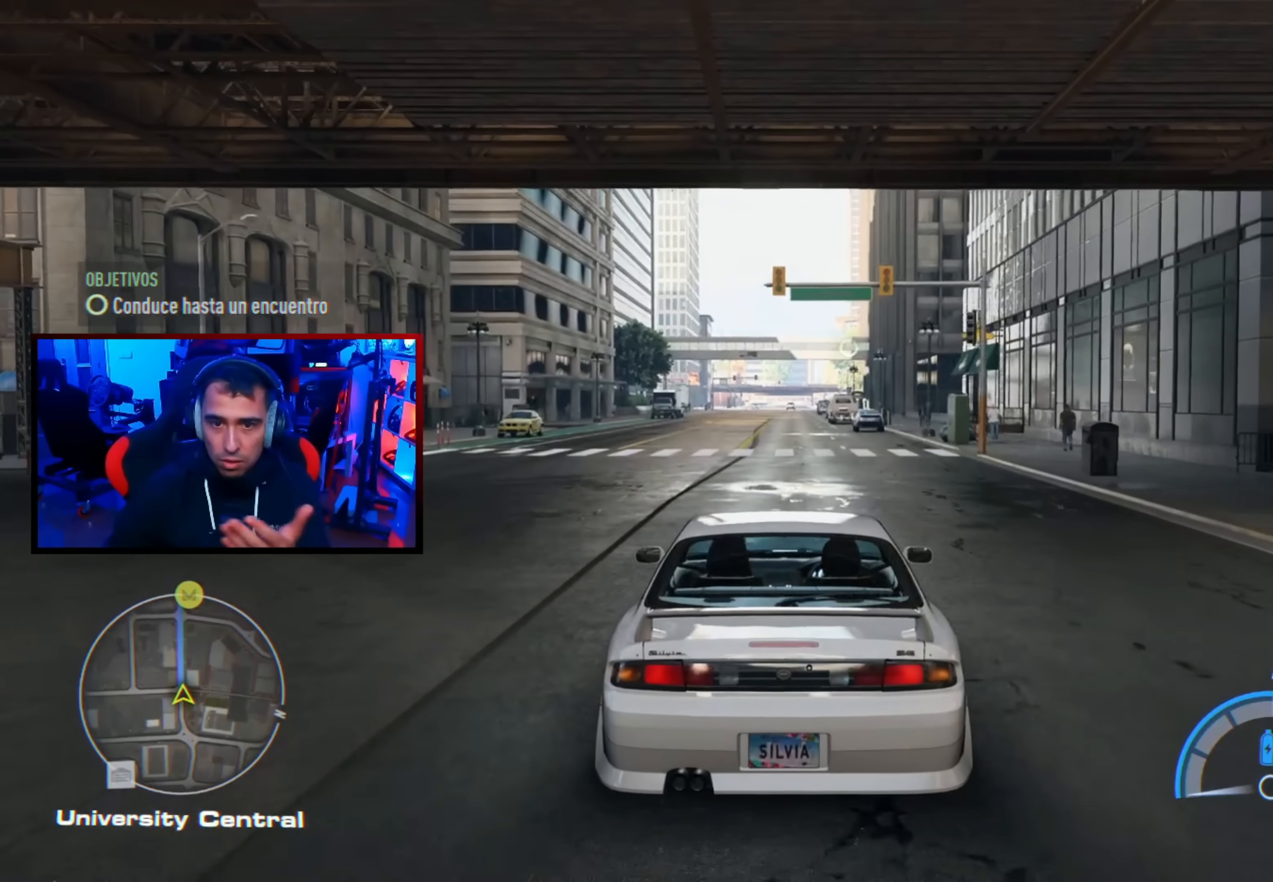
{"buttons": [], "left_stick": "center", "right_stick": "center", "events": []}
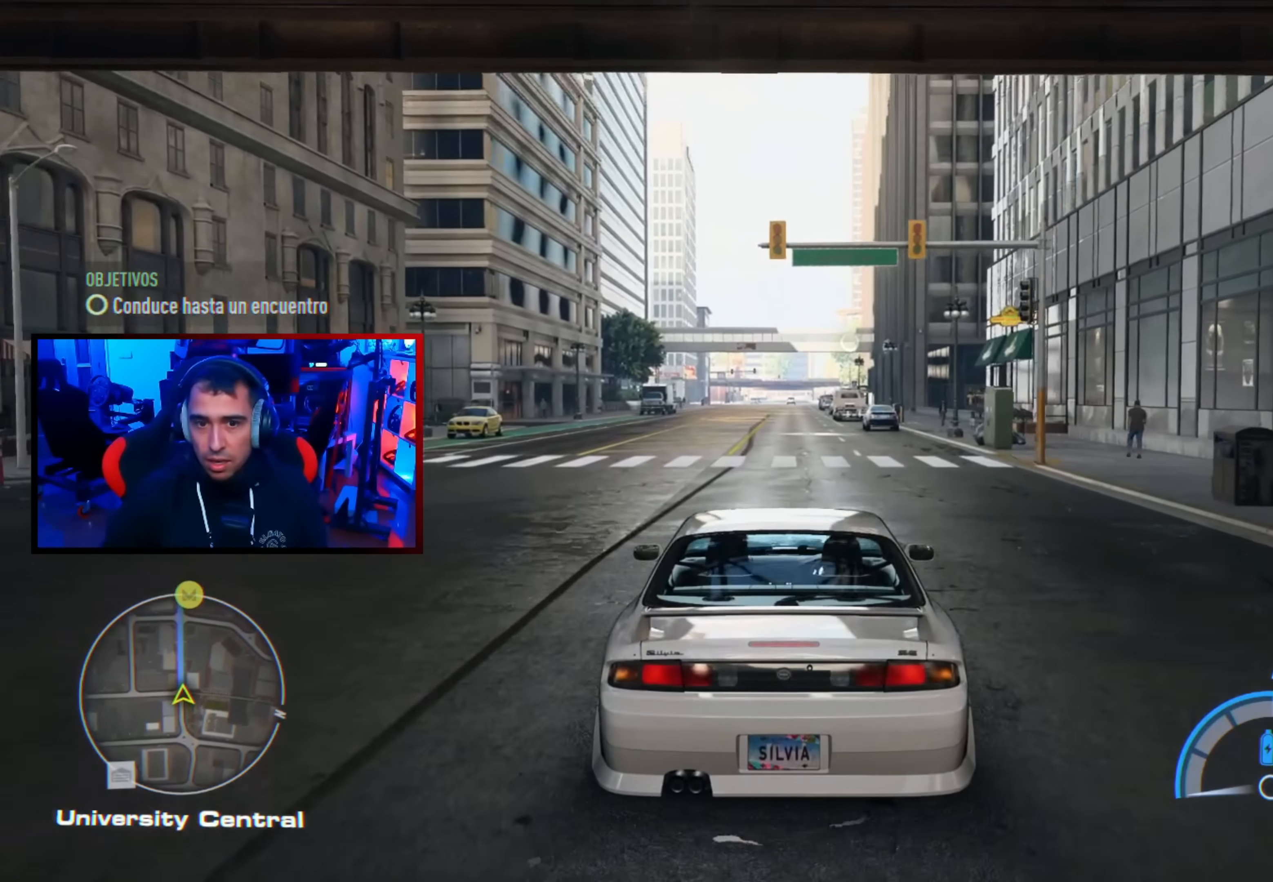
{"buttons": [], "left_stick": "center", "right_stick": "center", "events": [[217, "R2", "down"], [500, "R2", "up"]]}
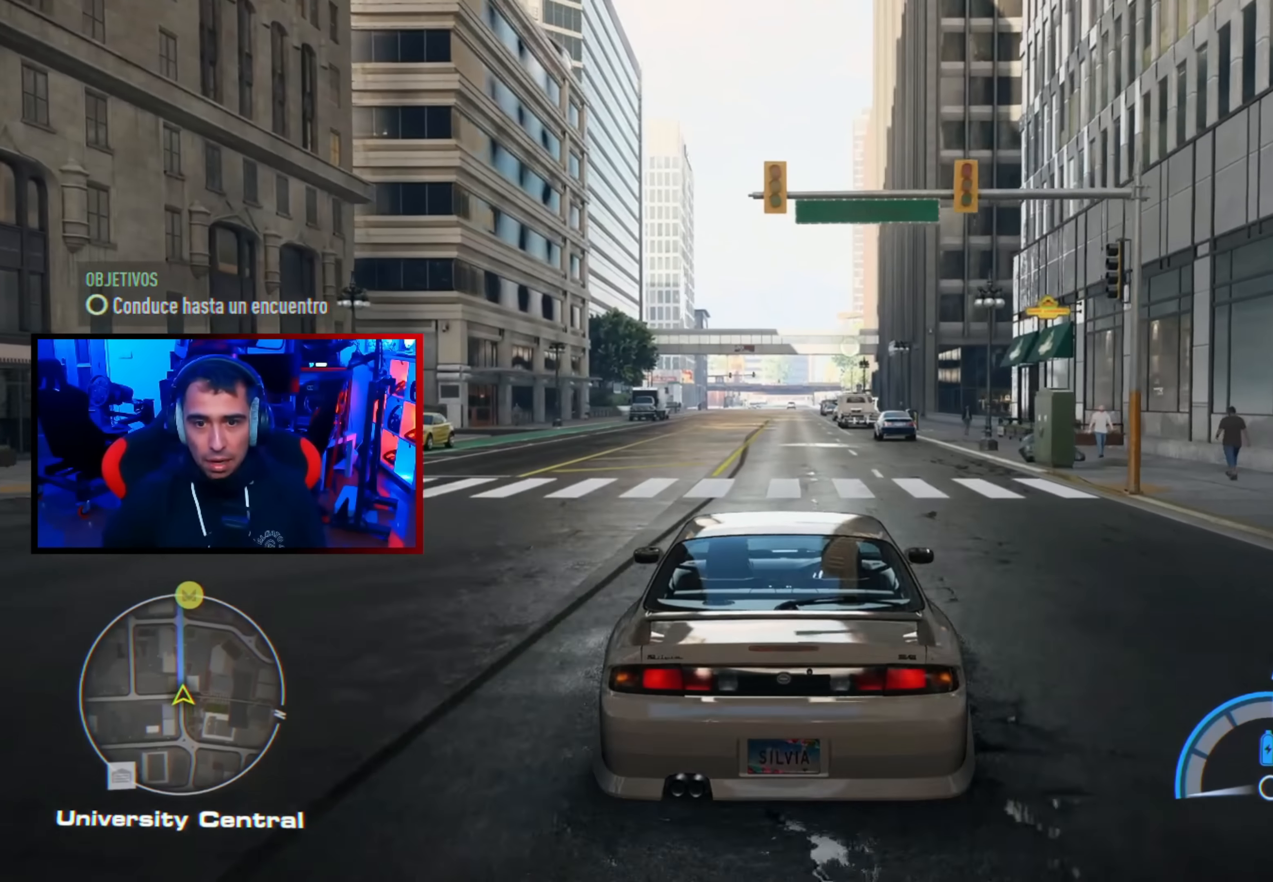
{"buttons": [], "left_stick": "center", "right_stick": "center", "events": []}
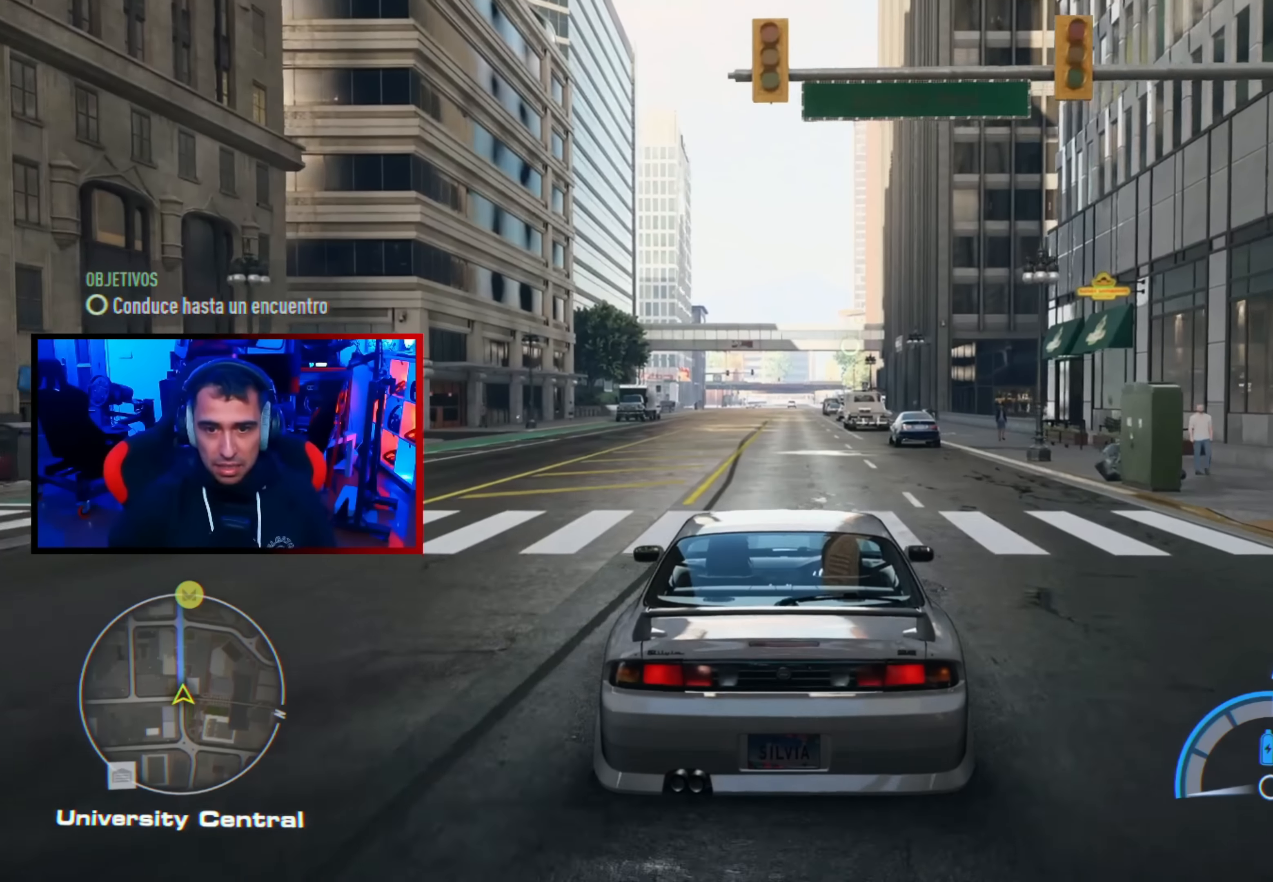
{"buttons": [], "left_stick": "center", "right_stick": "center", "events": []}
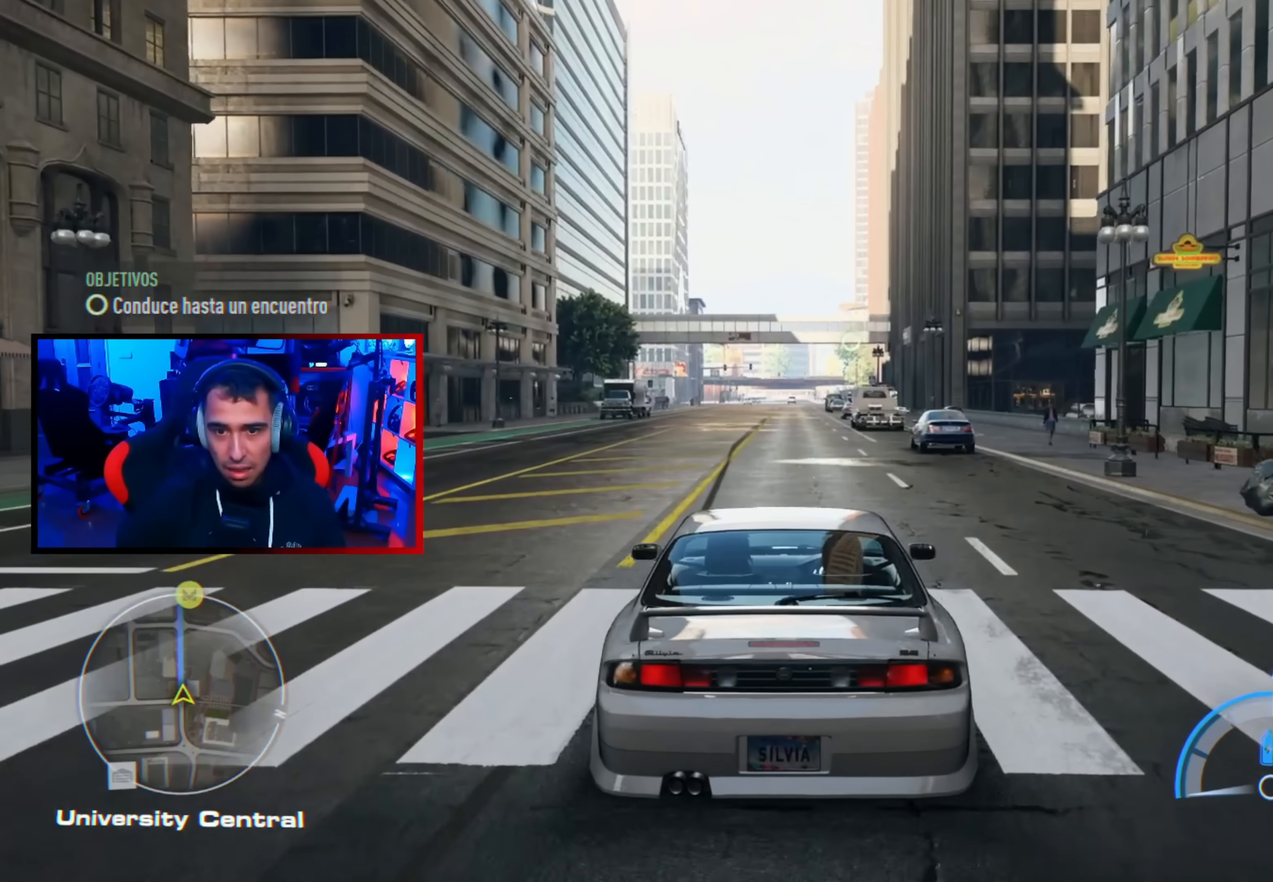
{"buttons": [], "left_stick": "center", "right_stick": "center", "events": []}
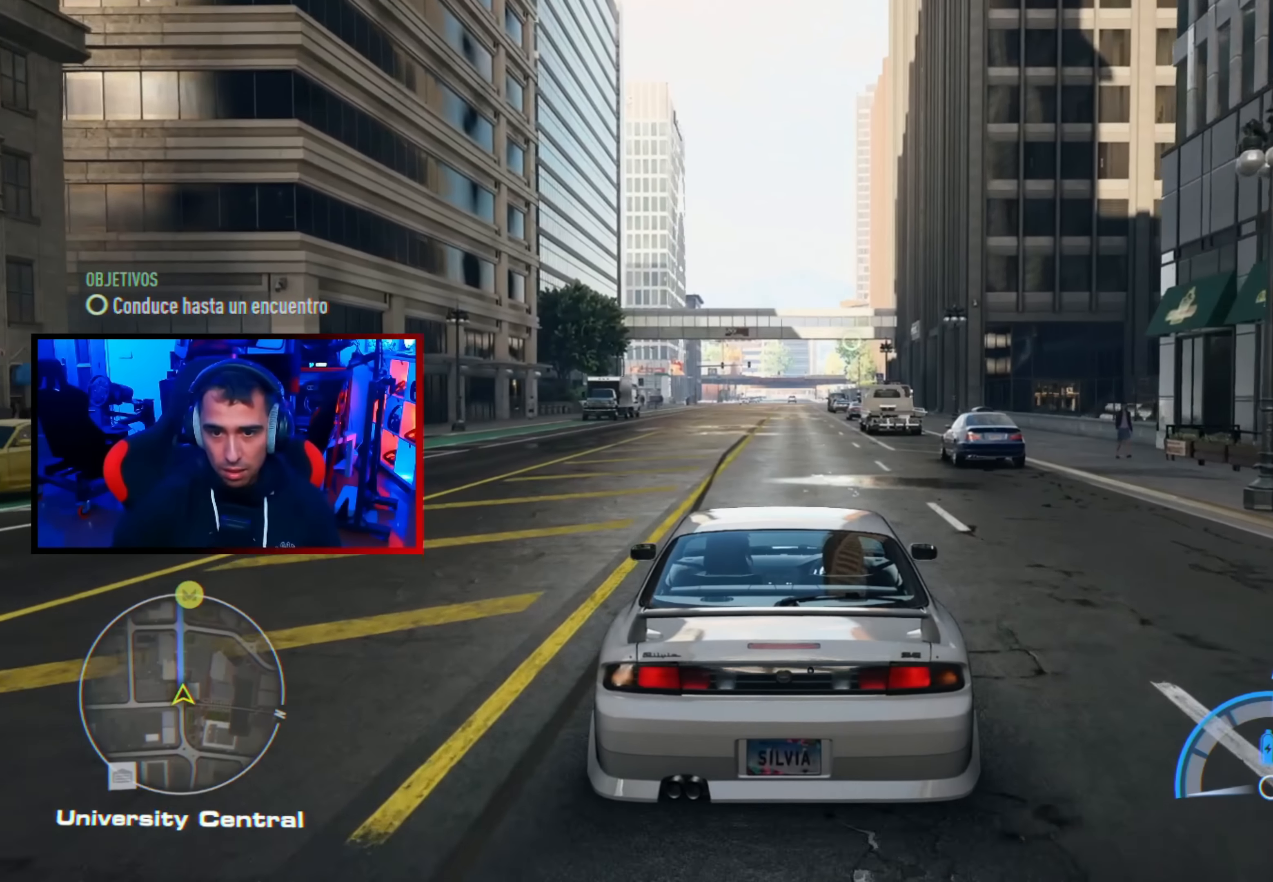
{"buttons": [], "left_stick": "center", "right_stick": "center", "events": [[34, "left_stick", "up-right"], [167, "left_stick", "center"]]}
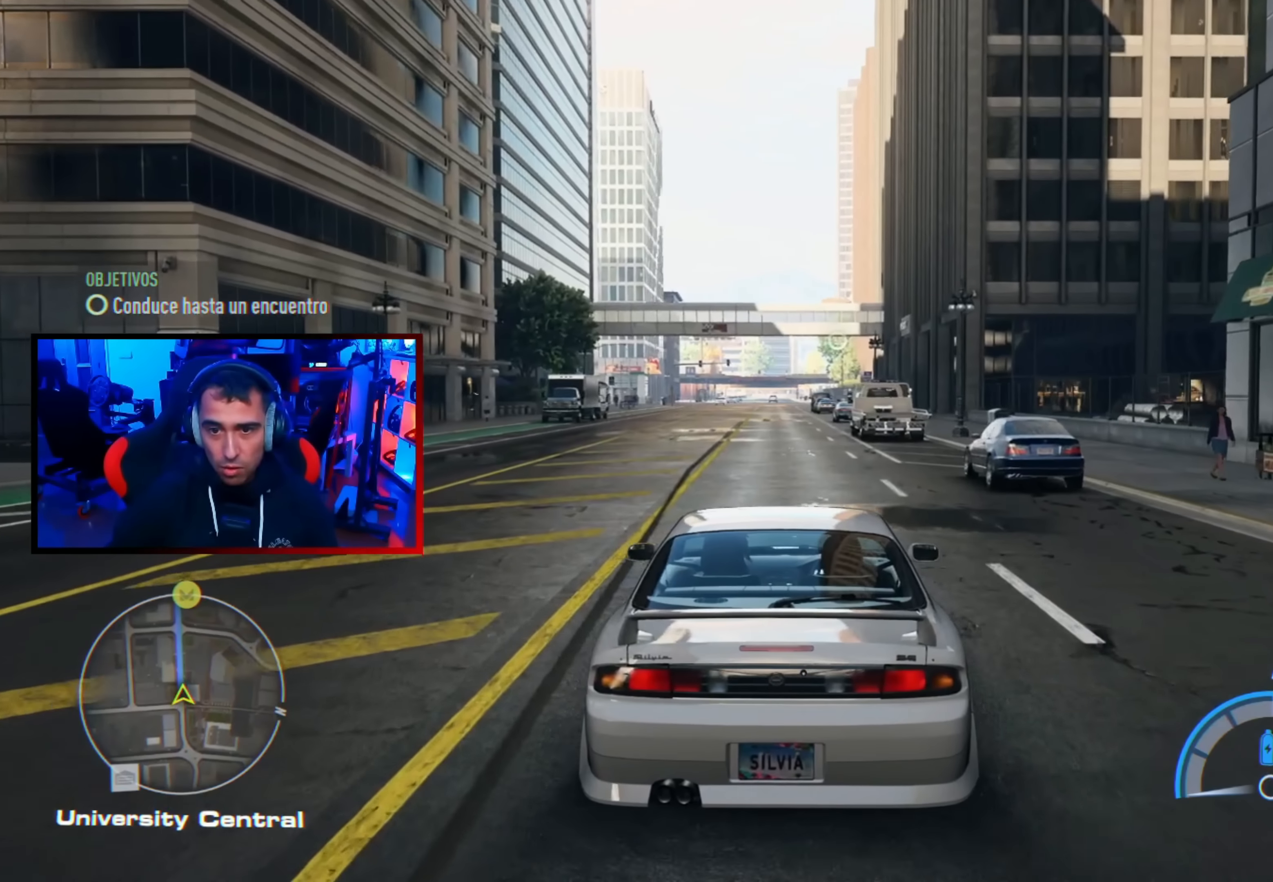
{"buttons": [], "left_stick": "center", "right_stick": "up-right", "events": [[367, "right_stick", "up"], [417, "right_stick", "up-right"]]}
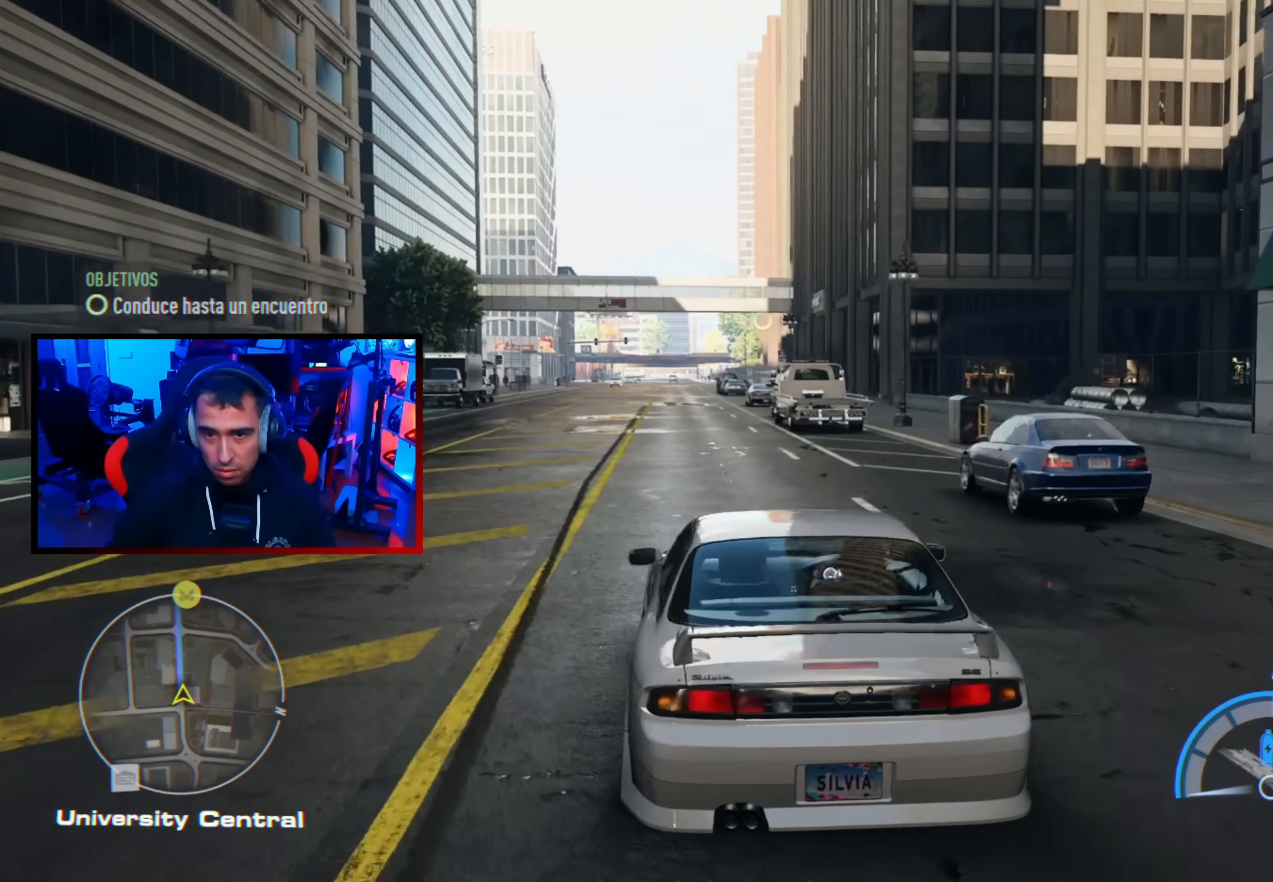
{"buttons": [], "left_stick": "center", "right_stick": "up-right", "events": []}
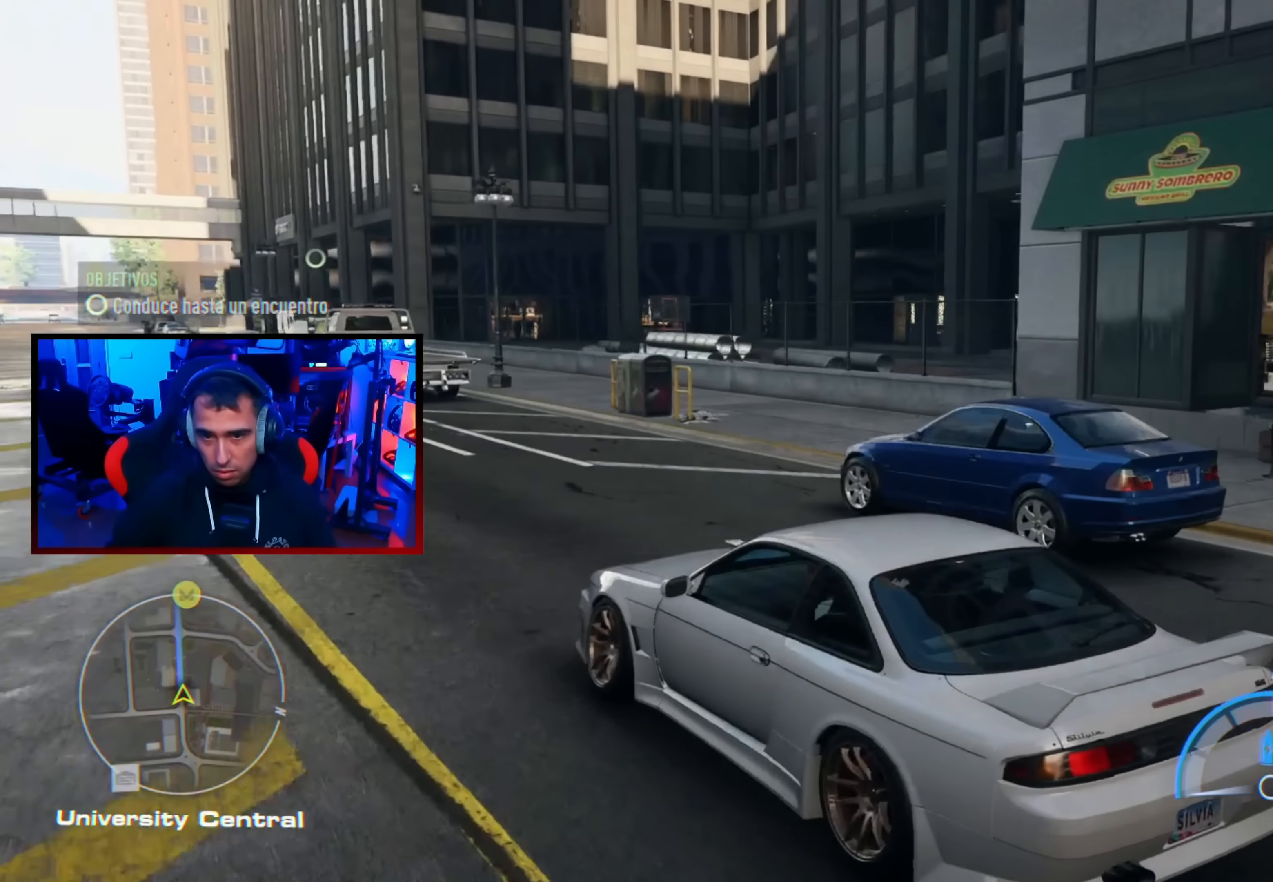
{"buttons": [], "left_stick": "center", "right_stick": "right", "events": [[134, "right_stick", "right"]]}
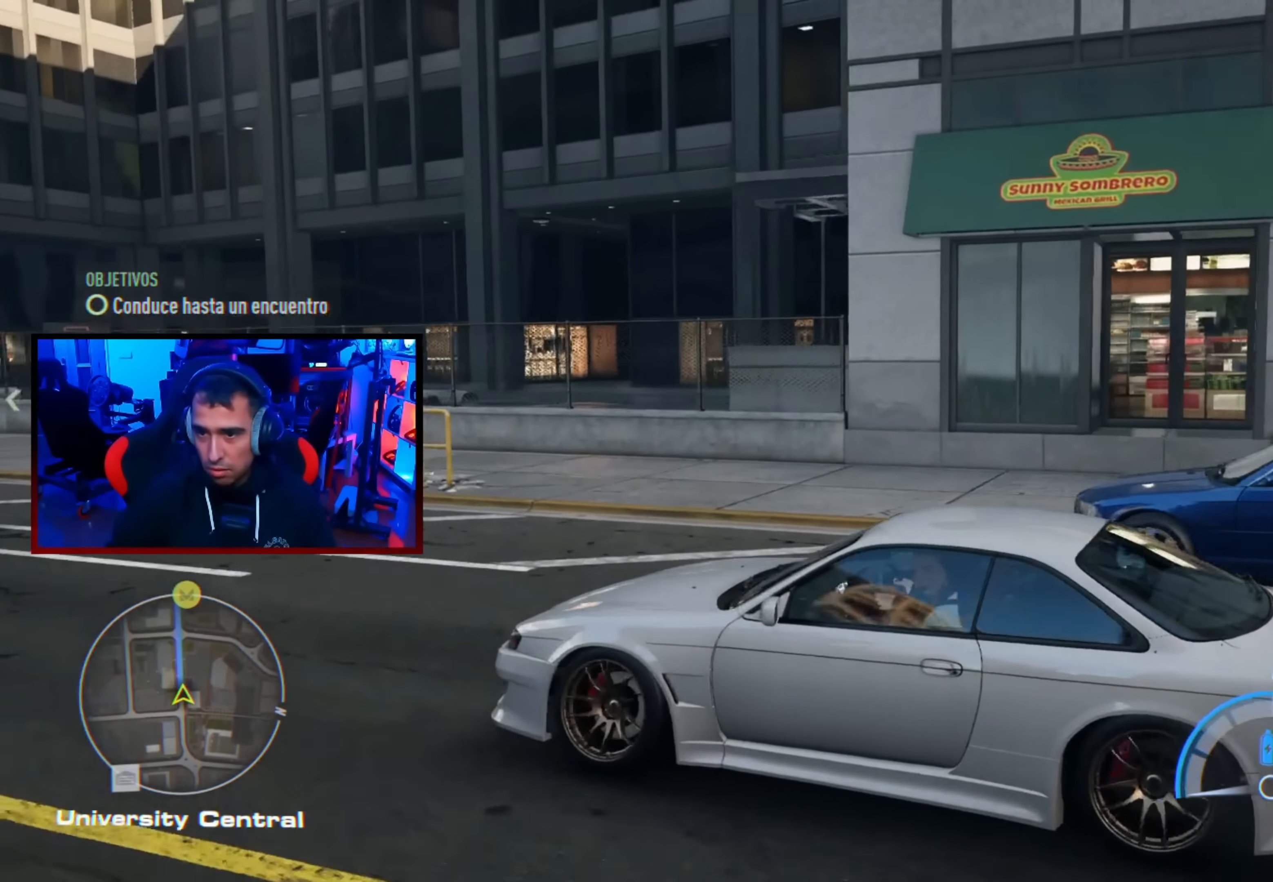
{"buttons": [], "left_stick": "center", "right_stick": "down-right", "events": [[167, "right_stick", "down-right"]]}
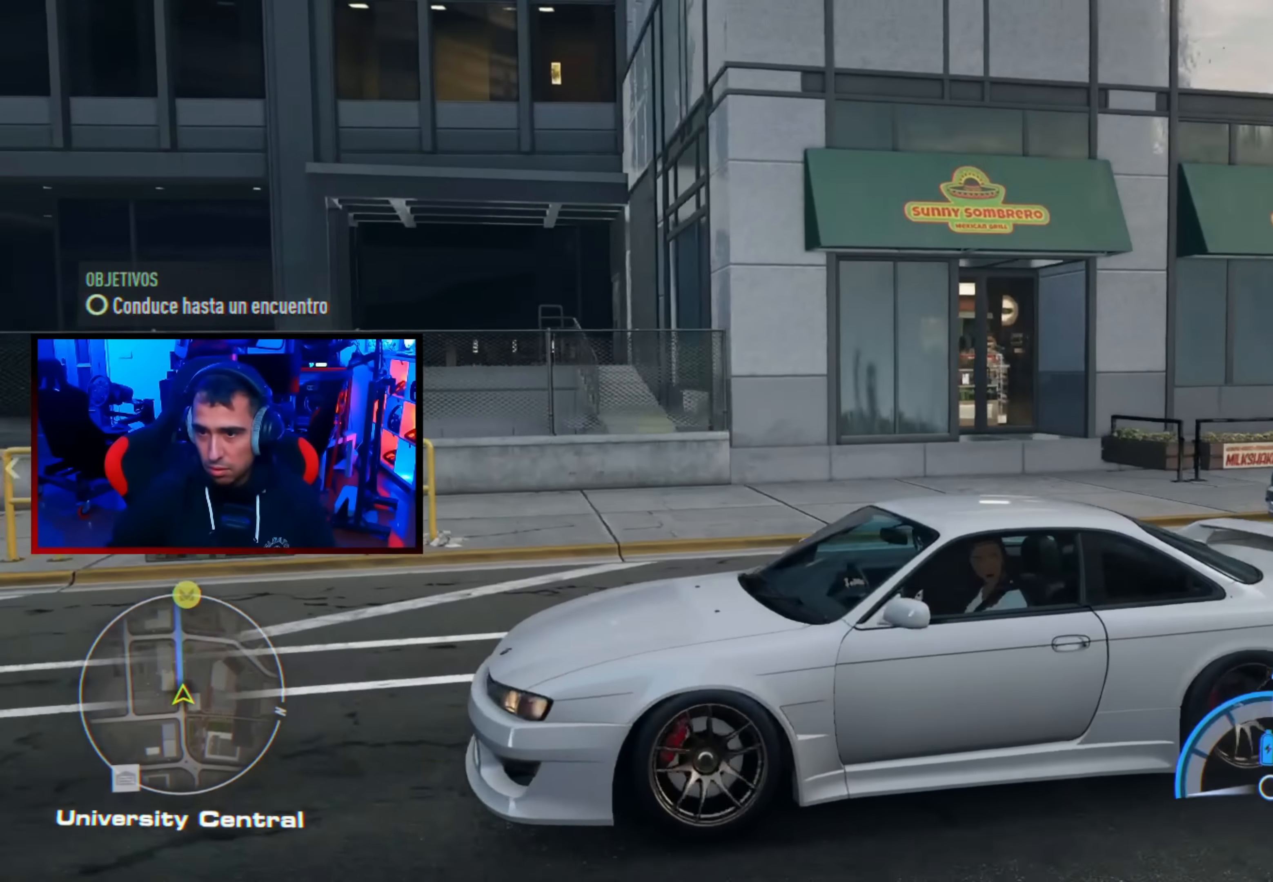
{"buttons": [], "left_stick": "center", "right_stick": "down-right", "events": []}